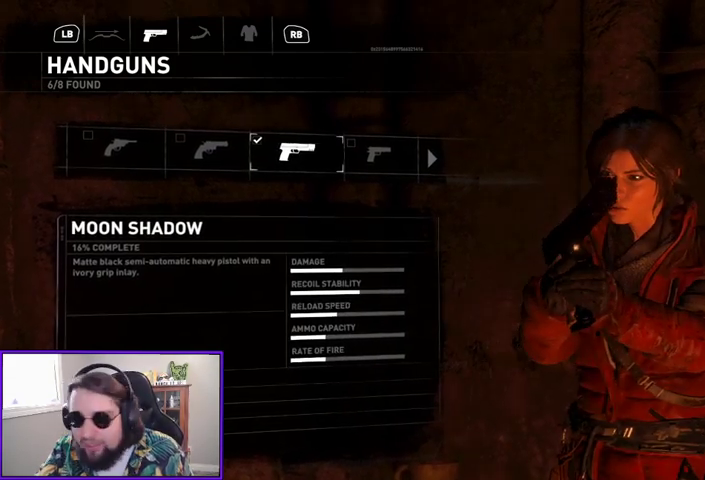
Gameplay with a controller (Xbox layout); each line is a JSON object with the inputs held at the frame after it. "events" lists button and stick changes between this image and that frame as [ms after this image, input, new state], when the widget could be followed in between.
{"buttons": [], "left_stick": "center", "right_stick": "center", "events": [[267, "DPAD_RIGHT", "down"], [400, "DPAD_RIGHT", "up"]]}
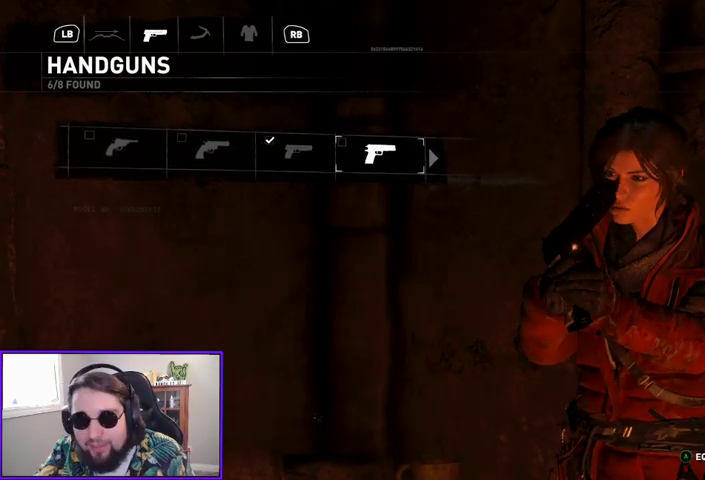
{"buttons": ["R1", "R2"], "left_stick": "center", "right_stick": "center", "events": [[433, "R1", "down"], [433, "R2", "down"]]}
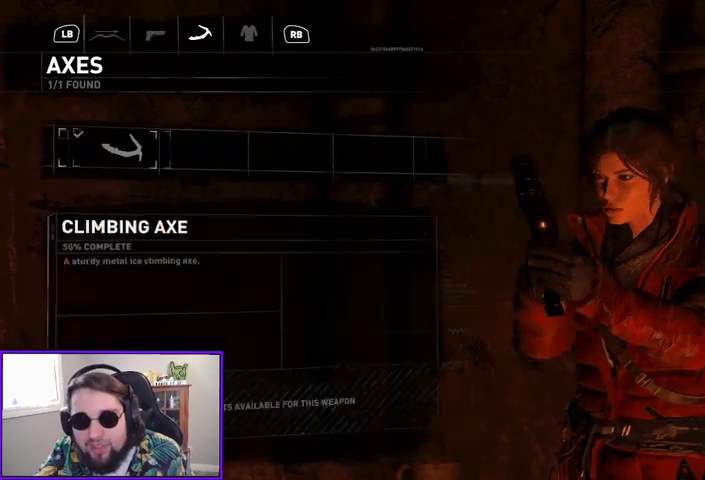
{"buttons": ["L1", "L2"], "left_stick": "center", "right_stick": "center", "events": [[33, "R1", "up"], [33, "R2", "up"], [433, "L1", "down"], [433, "L2", "down"]]}
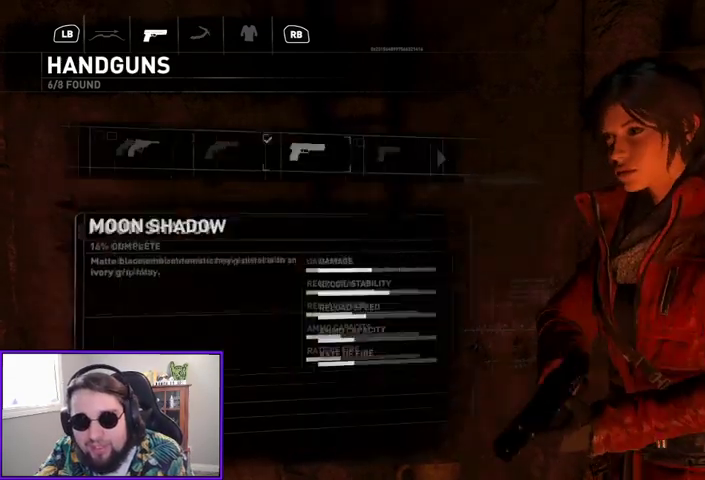
{"buttons": [], "left_stick": "center", "right_stick": "center", "events": [[67, "L1", "up"], [67, "L2", "up"], [267, "L1", "down"], [267, "L2", "down"], [367, "L2", "up"], [400, "L1", "up"]]}
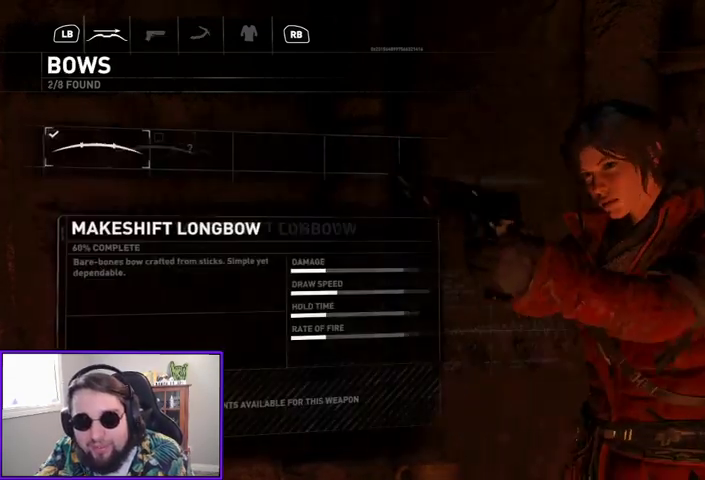
{"buttons": [], "left_stick": "center", "right_stick": "center", "events": []}
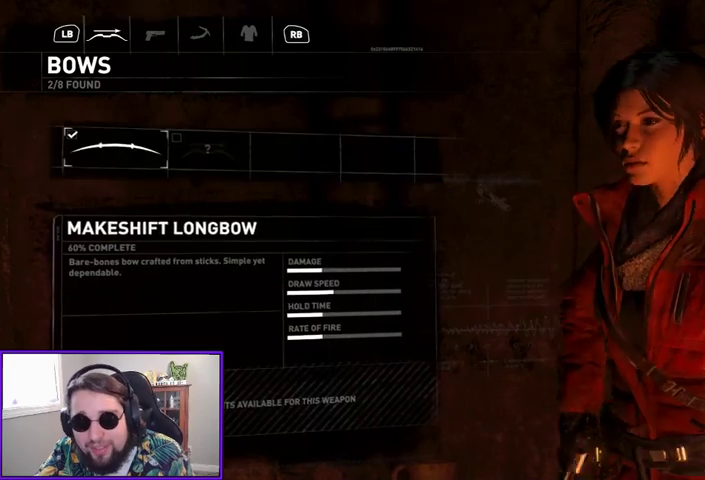
{"buttons": [], "left_stick": "center", "right_stick": "center", "events": [[67, "R1", "down"], [200, "R1", "up"]]}
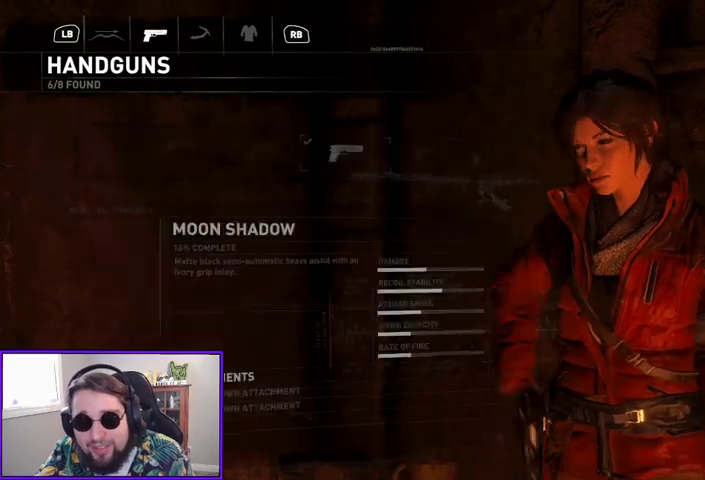
{"buttons": ["DPAD_RIGHT"], "left_stick": "center", "right_stick": "center", "events": [[233, "DPAD_RIGHT", "down"], [333, "DPAD_RIGHT", "up"], [400, "DPAD_RIGHT", "down"]]}
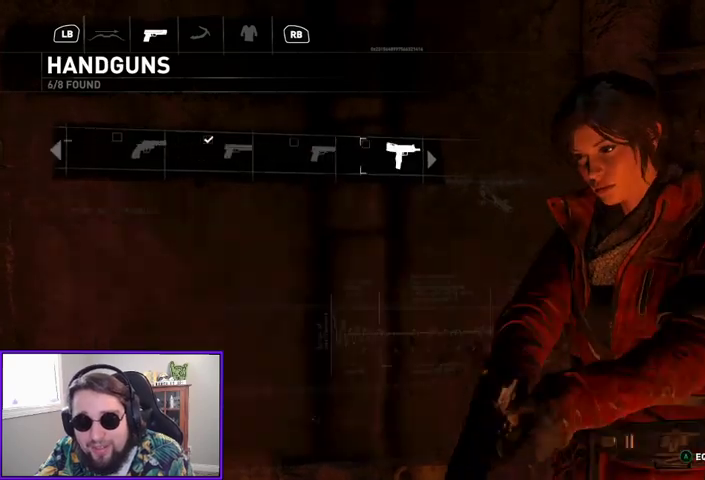
{"buttons": [], "left_stick": "center", "right_stick": "center", "events": [[33, "DPAD_RIGHT", "up"], [67, "DPAD_RIGHT", "down"], [200, "DPAD_RIGHT", "up"], [367, "DPAD_RIGHT", "down"], [500, "DPAD_RIGHT", "up"]]}
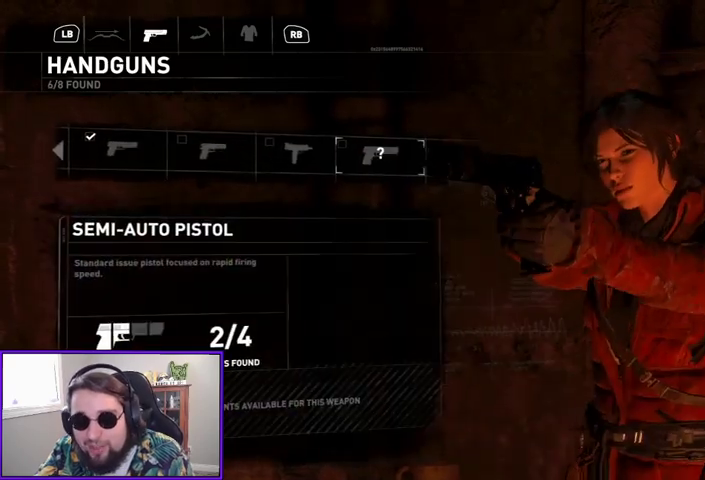
{"buttons": [], "left_stick": "center", "right_stick": "center", "events": []}
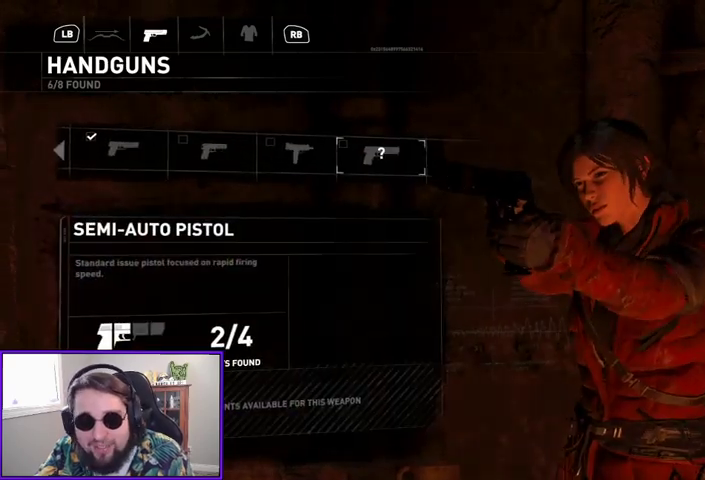
{"buttons": [], "left_stick": "center", "right_stick": "center", "events": [[167, "DPAD_LEFT", "down"], [300, "DPAD_LEFT", "up"]]}
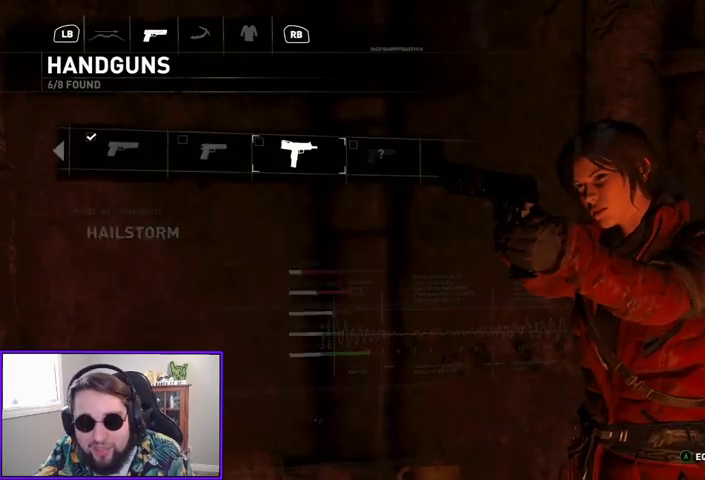
{"buttons": [], "left_stick": "center", "right_stick": "center", "events": [[400, "B", "down"], [500, "B", "up"]]}
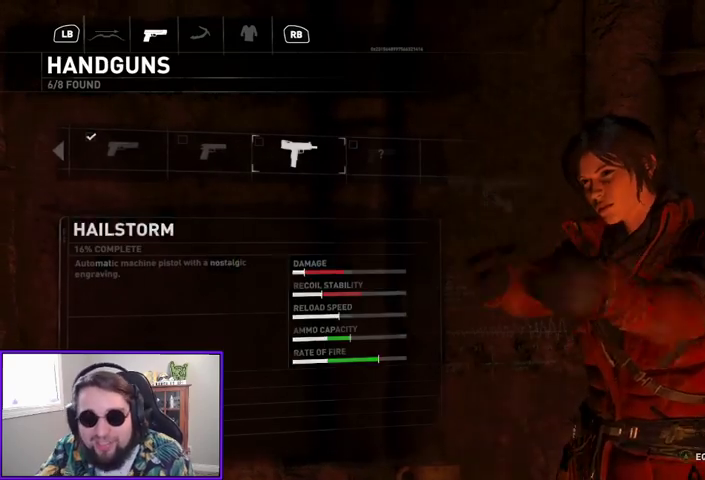
{"buttons": [], "left_stick": "center", "right_stick": "center", "events": []}
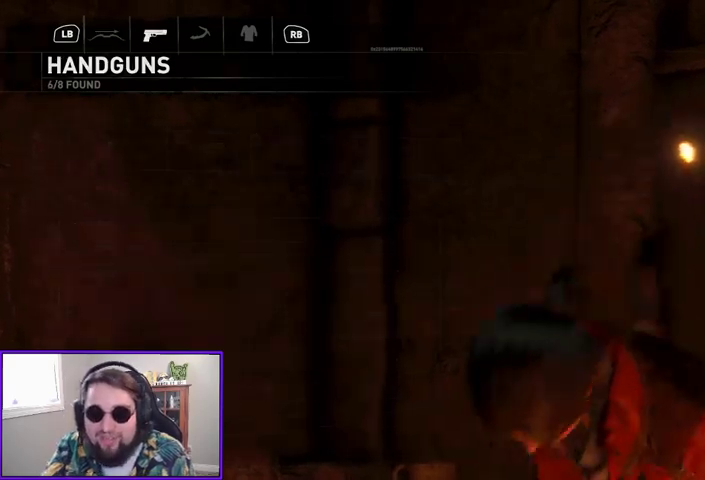
{"buttons": [], "left_stick": "center", "right_stick": "center", "events": []}
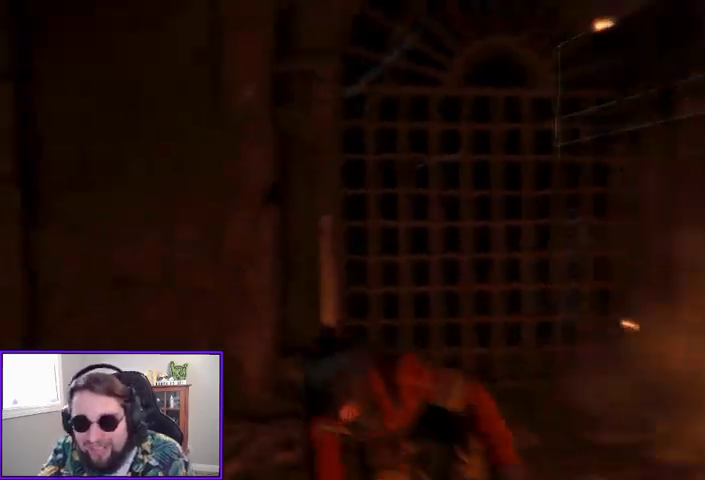
{"buttons": [], "left_stick": "center", "right_stick": "center", "events": []}
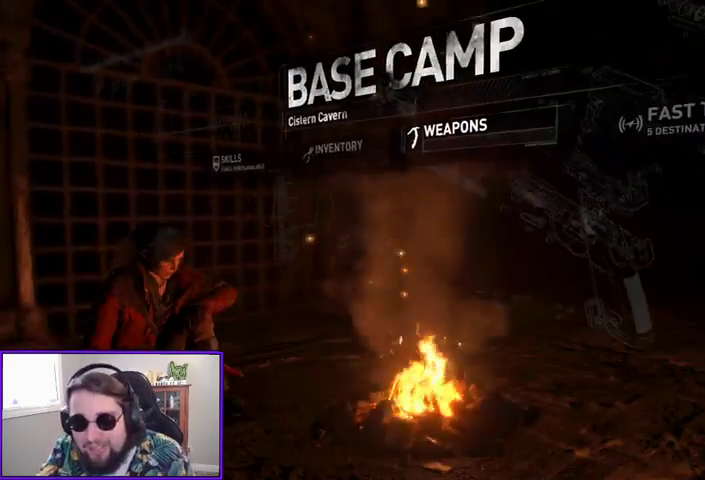
{"buttons": ["B"], "left_stick": "center", "right_stick": "center", "events": [[500, "B", "down"]]}
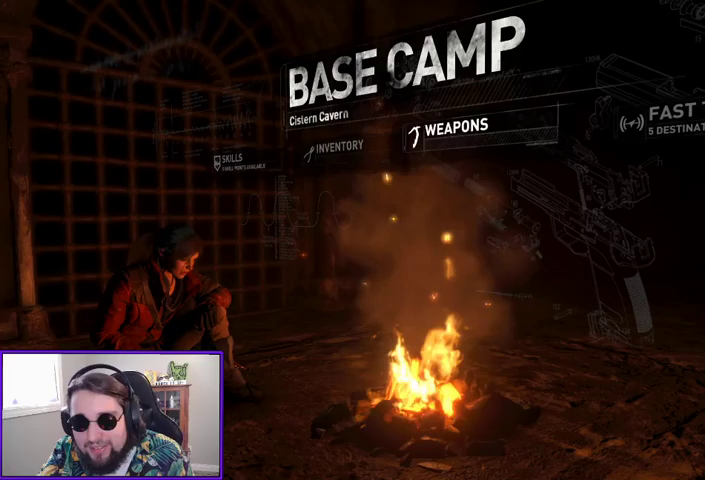
{"buttons": [], "left_stick": "center", "right_stick": "center", "events": [[100, "B", "up"]]}
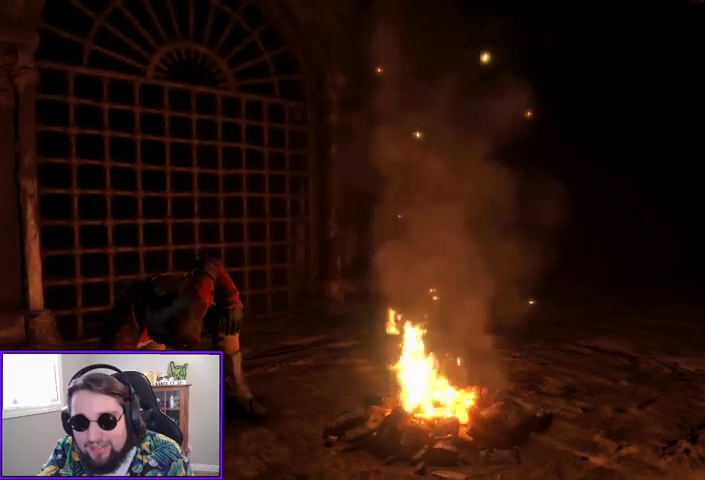
{"buttons": [], "left_stick": "center", "right_stick": "center", "events": []}
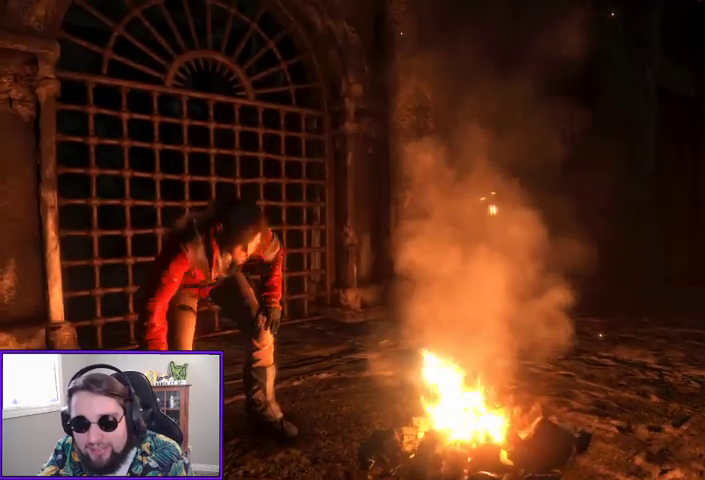
{"buttons": [], "left_stick": "center", "right_stick": "right", "events": [[267, "right_stick", "right"]]}
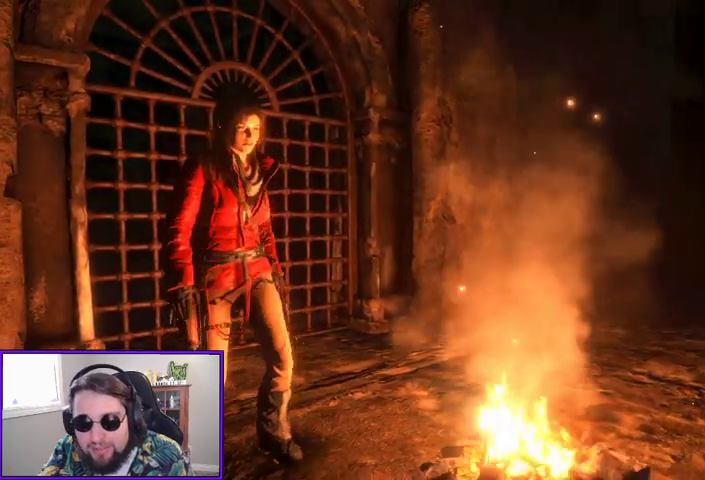
{"buttons": [], "left_stick": "center", "right_stick": "right", "events": [[33, "DPAD_RIGHT", "down"], [67, "right_stick", "center"], [167, "DPAD_RIGHT", "up"], [300, "DPAD_DOWN", "down"], [400, "right_stick", "right"], [467, "DPAD_DOWN", "up"]]}
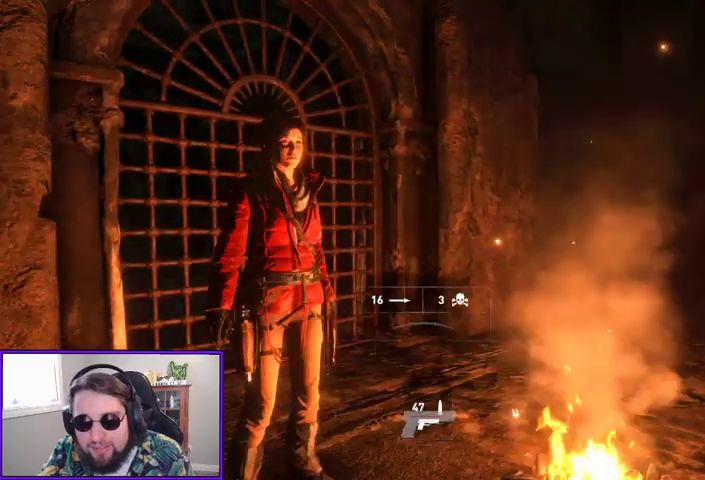
{"buttons": ["L2"], "left_stick": "center", "right_stick": "right", "events": [[200, "L2", "down"]]}
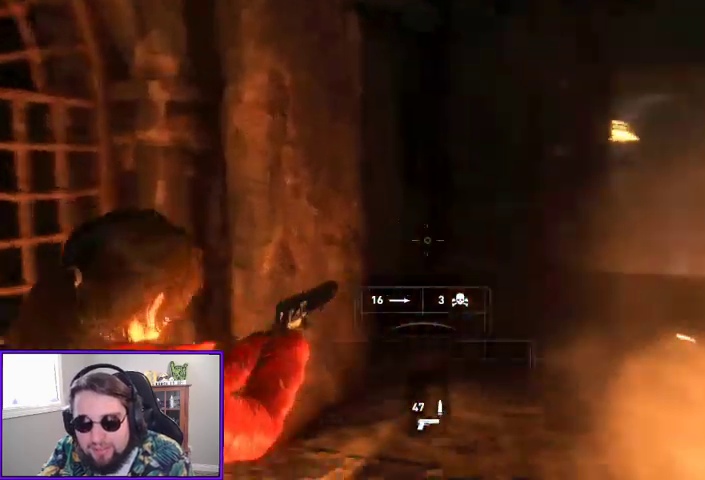
{"buttons": ["L2"], "left_stick": "center", "right_stick": "center", "events": [[100, "right_stick", "center"]]}
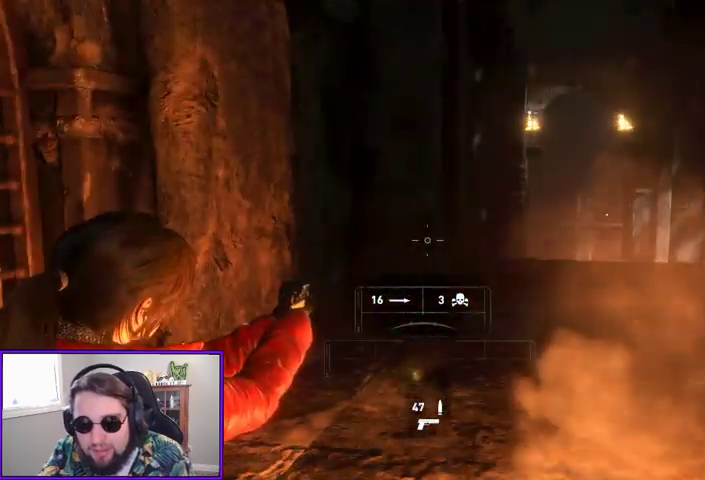
{"buttons": ["L2"], "left_stick": "center", "right_stick": "right", "events": [[133, "right_stick", "up-right"], [333, "right_stick", "center"], [467, "right_stick", "right"]]}
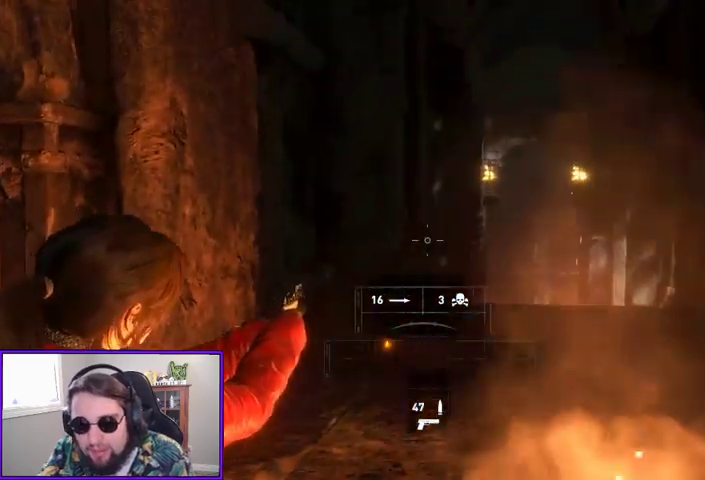
{"buttons": ["L2"], "left_stick": "center", "right_stick": "center", "events": [[200, "right_stick", "center"]]}
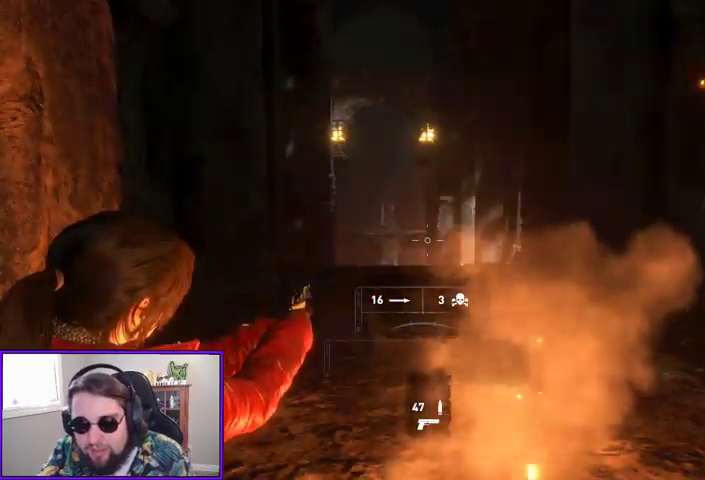
{"buttons": ["L2", "R3"], "left_stick": "center", "right_stick": "center", "events": [[100, "right_stick", "up"], [267, "right_stick", "center"], [467, "R3", "down"]]}
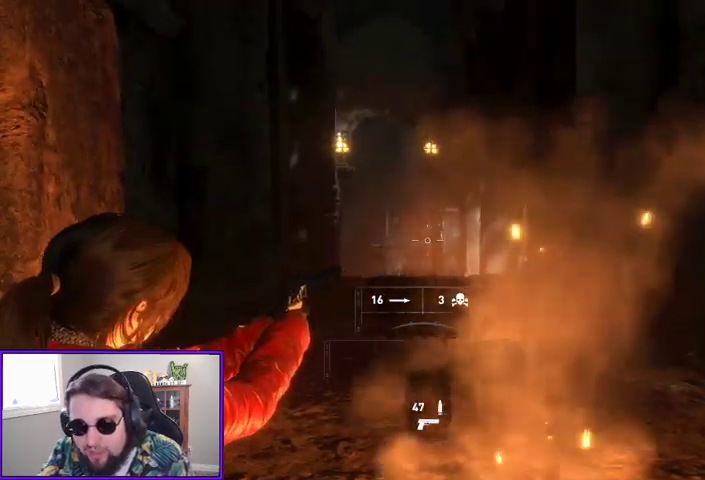
{"buttons": ["L2"], "left_stick": "center", "right_stick": "center", "events": [[100, "R3", "up"]]}
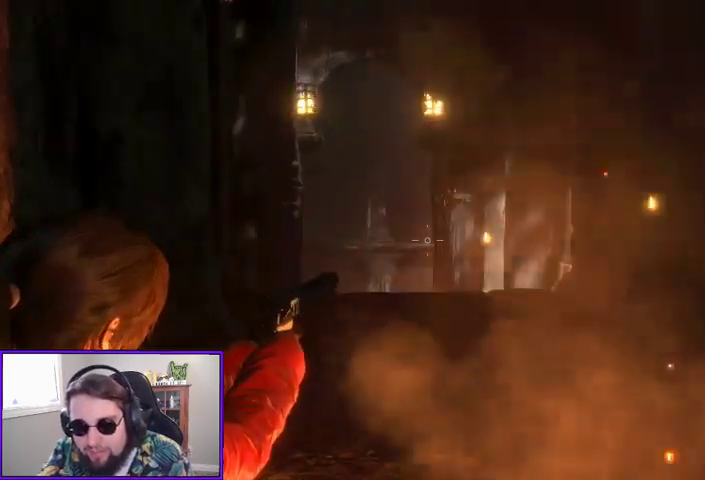
{"buttons": [], "left_stick": "up", "right_stick": "center", "events": [[33, "R3", "down"], [200, "R3", "up"], [367, "L2", "up"], [400, "left_stick", "up"]]}
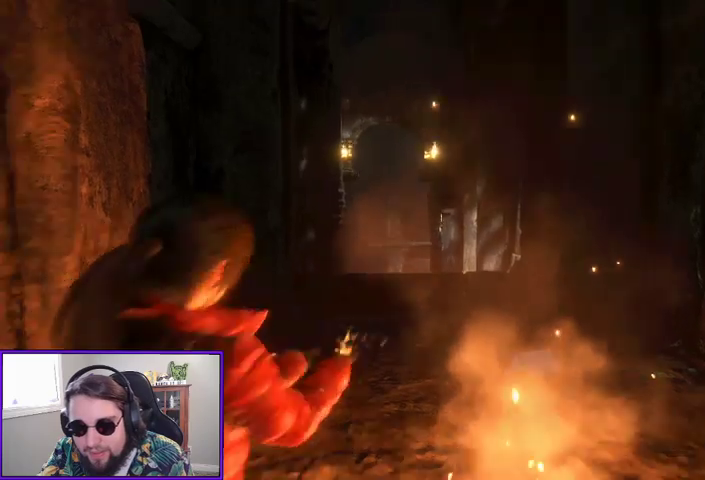
{"buttons": [], "left_stick": "up", "right_stick": "center", "events": [[100, "right_stick", "down"], [367, "right_stick", "center"]]}
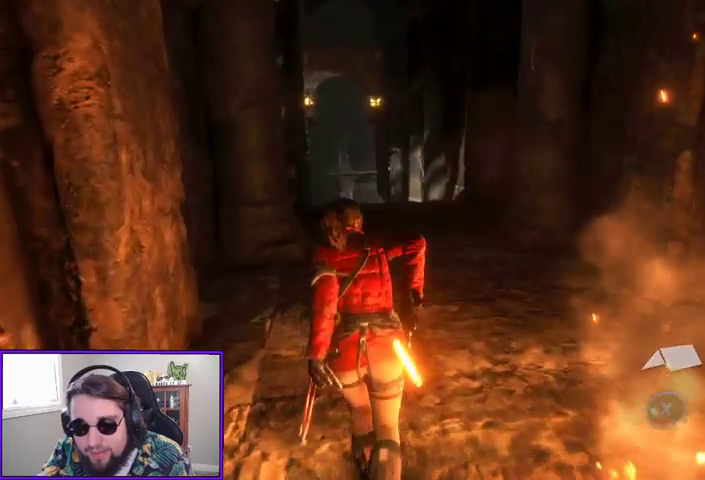
{"buttons": [], "left_stick": "center", "right_stick": "center", "events": [[233, "left_stick", "center"], [333, "DPAD_UP", "down"], [400, "DPAD_UP", "up"]]}
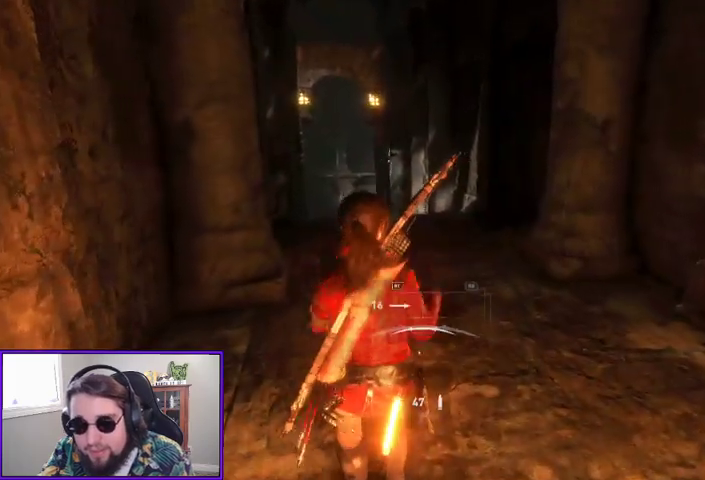
{"buttons": [], "left_stick": "up", "right_stick": "left", "events": [[67, "left_stick", "up"], [167, "right_stick", "right"], [400, "right_stick", "center"], [467, "right_stick", "left"]]}